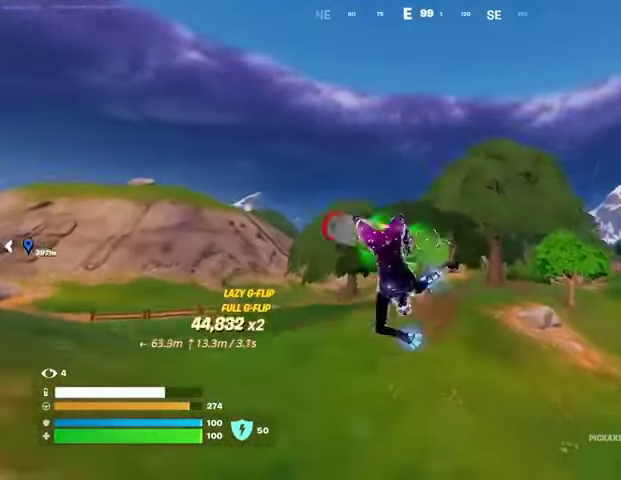
Gameplay with a controller (PlayStation layout); each line is a JSON object with the inputs held at the frame after it. "events" lists button and stick changes between this image and that frame as [ms after this image, input, new state], when the widget could be followed in between. Not read: L1 R1.
{"buttons": [], "left_stick": "down-left", "right_stick": "center", "events": []}
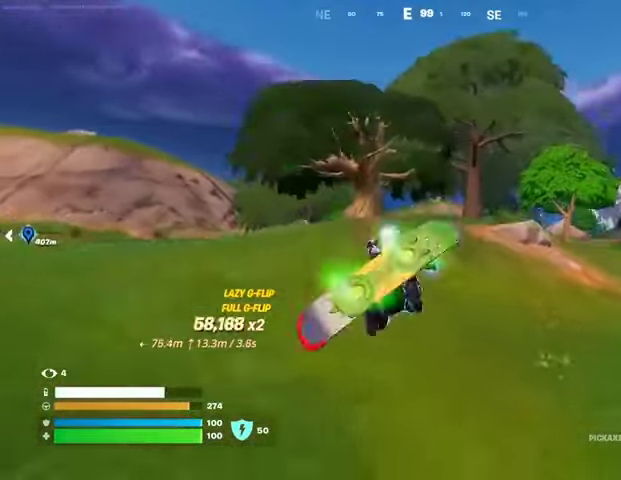
{"buttons": [], "left_stick": "up", "right_stick": "center", "events": [[233, "left_stick", "up"]]}
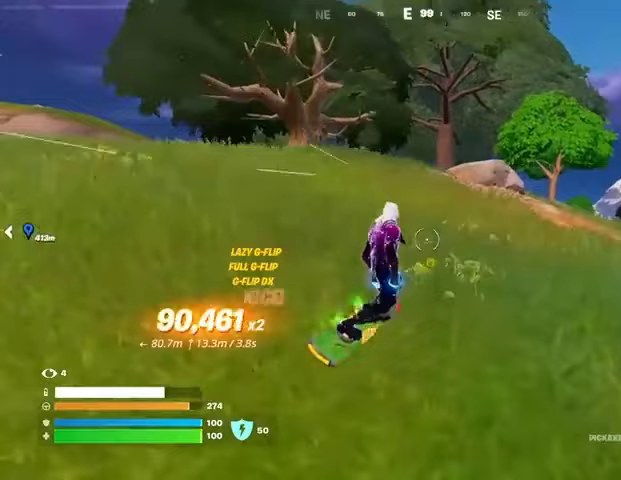
{"buttons": [], "left_stick": "up-left", "right_stick": "center", "events": [[133, "left_stick", "up-left"]]}
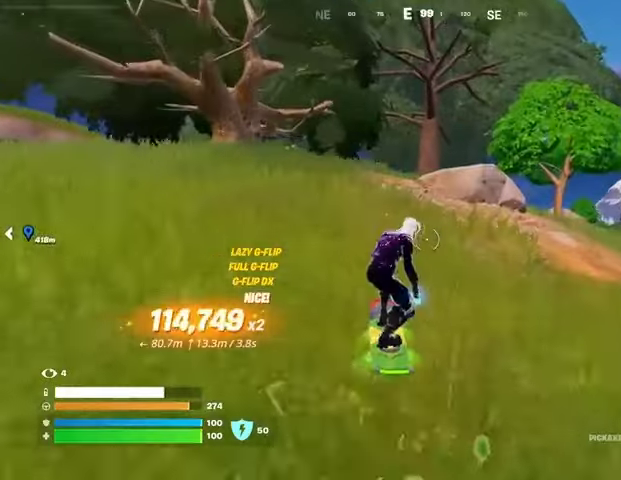
{"buttons": [], "left_stick": "up", "right_stick": "center", "events": [[167, "left_stick", "up-right"], [300, "left_stick", "up-left"], [400, "left_stick", "up"]]}
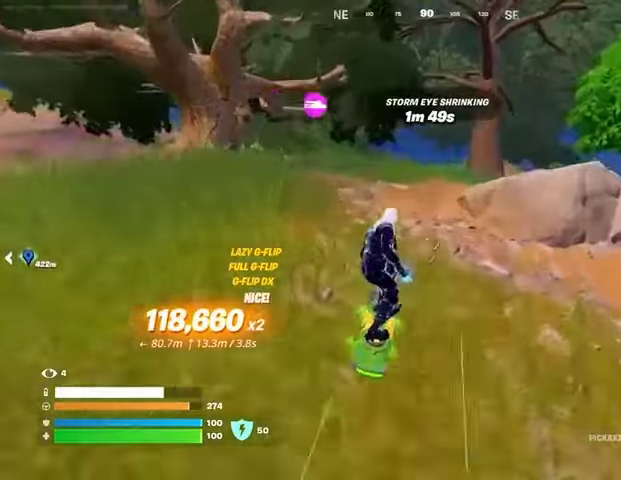
{"buttons": [], "left_stick": "up", "right_stick": "center", "events": []}
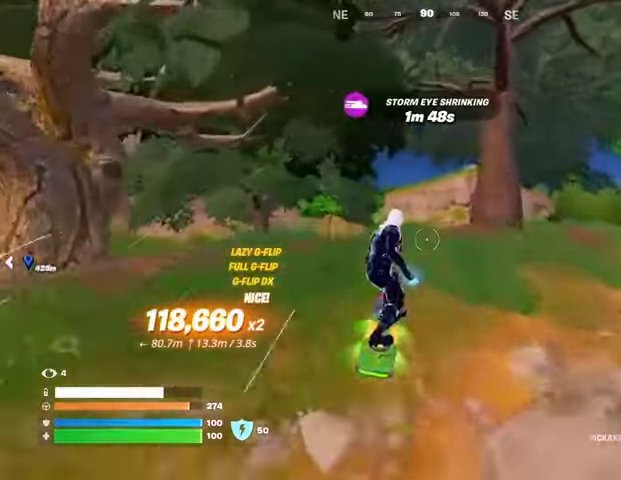
{"buttons": [], "left_stick": "up", "right_stick": "center", "events": []}
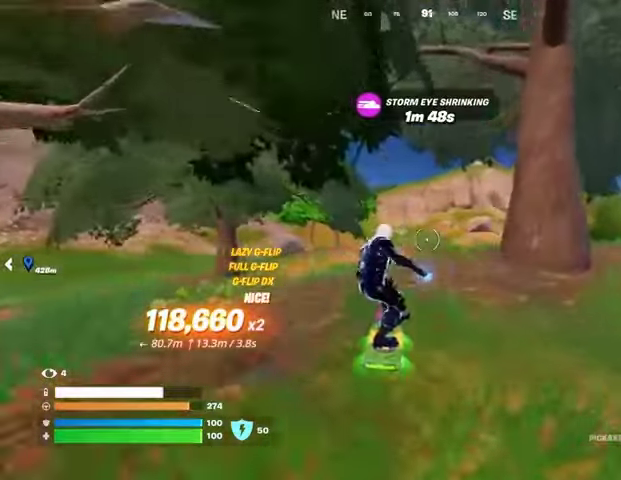
{"buttons": [], "left_stick": "up", "right_stick": "center", "events": [[33, "right_stick", "right"], [167, "right_stick", "center"]]}
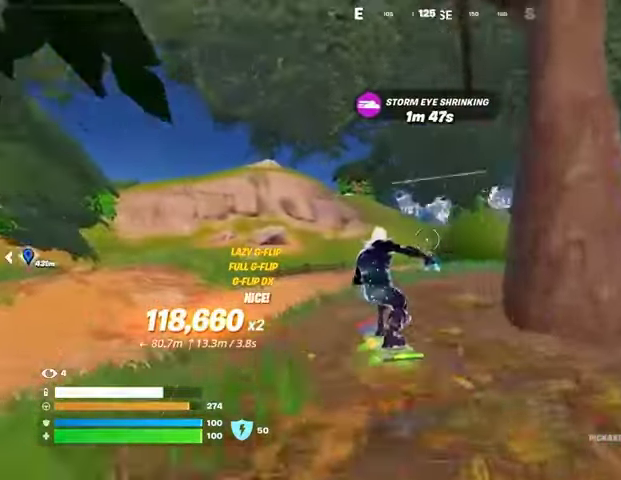
{"buttons": [], "left_stick": "up", "right_stick": "center", "events": [[200, "DPAD_RIGHT", "down"], [333, "DPAD_RIGHT", "up"]]}
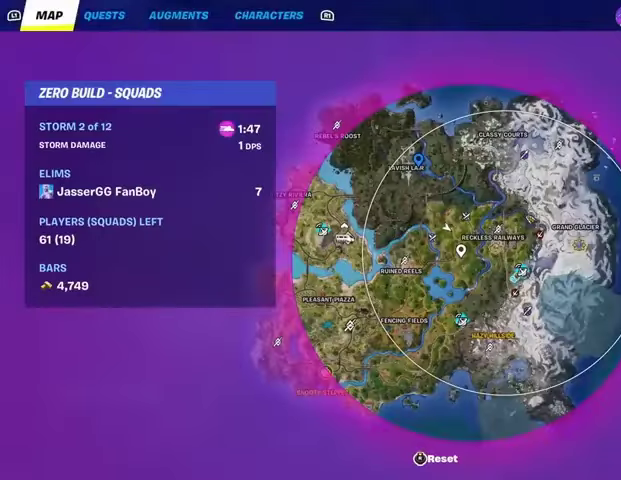
{"buttons": [], "left_stick": "up", "right_stick": "center", "events": [[333, "DPAD_RIGHT", "down"], [467, "DPAD_RIGHT", "up"]]}
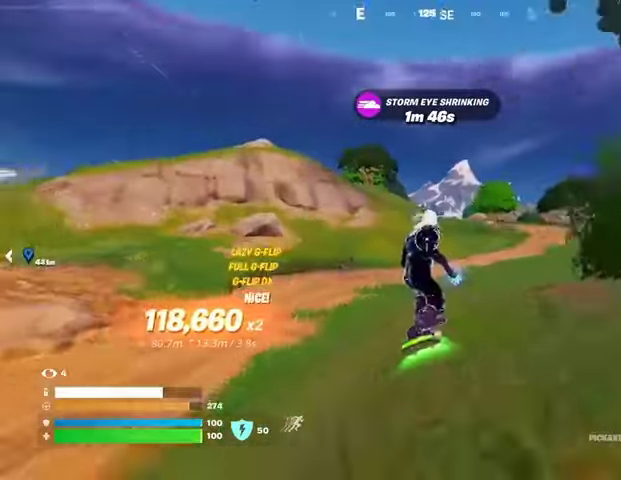
{"buttons": [], "left_stick": "up", "right_stick": "center", "events": [[33, "right_stick", "left"], [133, "right_stick", "center"]]}
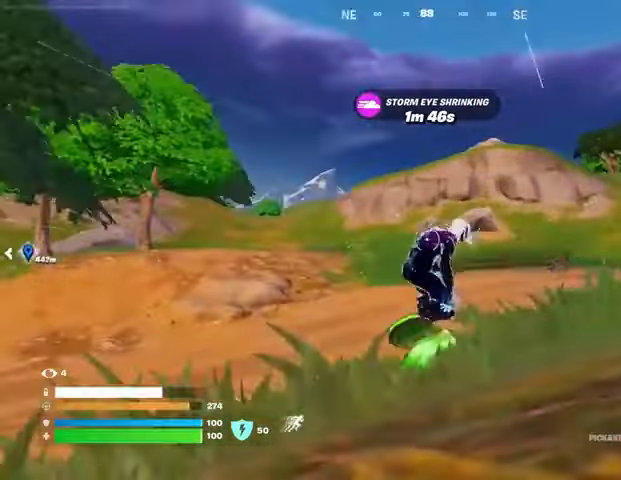
{"buttons": [], "left_stick": "up", "right_stick": "center", "events": [[267, "right_stick", "left"], [333, "right_stick", "center"]]}
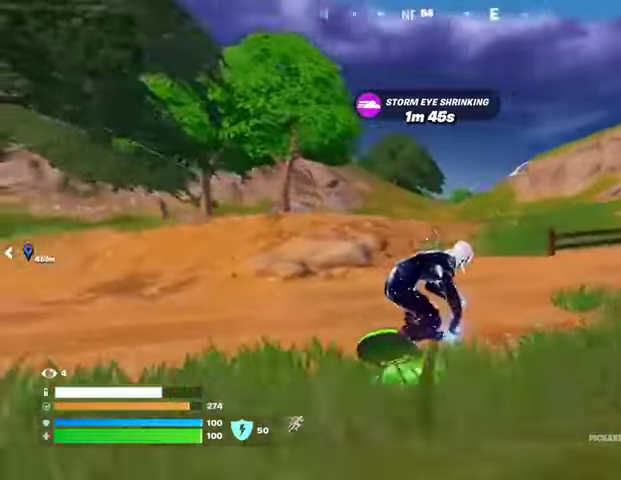
{"buttons": [], "left_stick": "up", "right_stick": "center", "events": []}
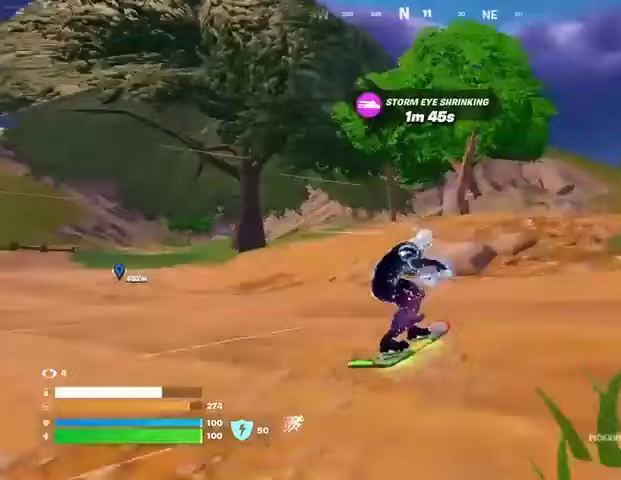
{"buttons": [], "left_stick": "up-right", "right_stick": "center", "events": [[100, "left_stick", "up-right"]]}
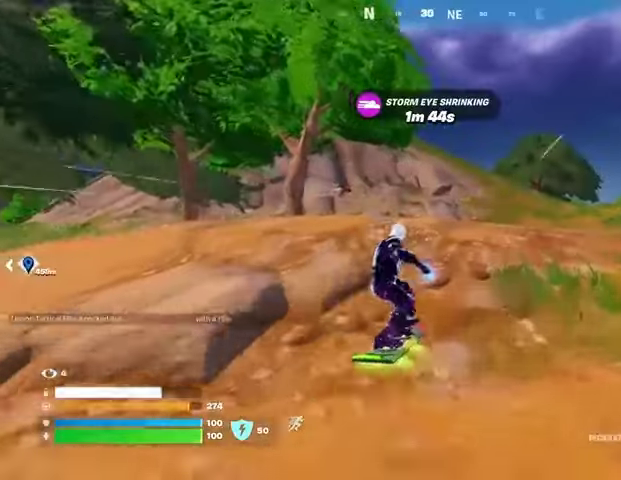
{"buttons": [], "left_stick": "down", "right_stick": "center", "events": [[333, "CROSS", "down"], [400, "CROSS", "up"], [500, "left_stick", "down"]]}
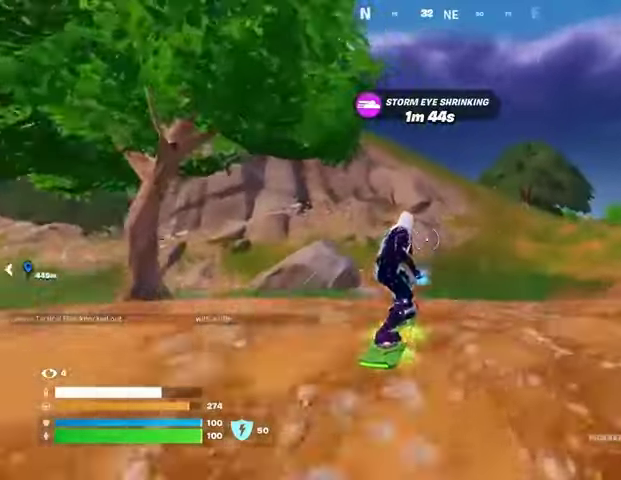
{"buttons": ["L3"], "left_stick": "center", "right_stick": "center", "events": [[233, "L3", "down"], [433, "left_stick", "center"]]}
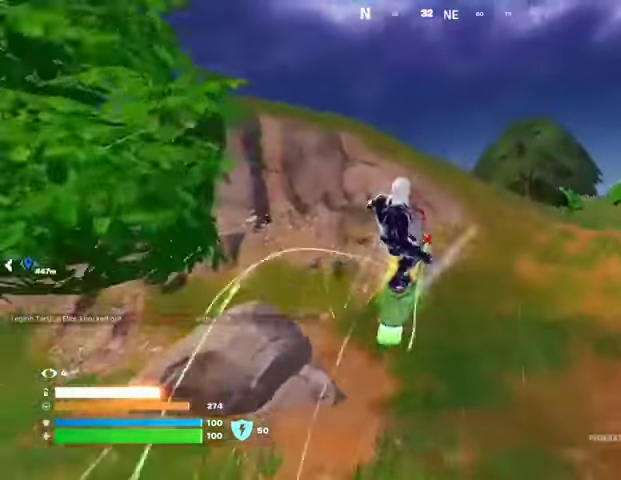
{"buttons": ["L3"], "left_stick": "up-left", "right_stick": "center", "events": [[167, "left_stick", "up-left"]]}
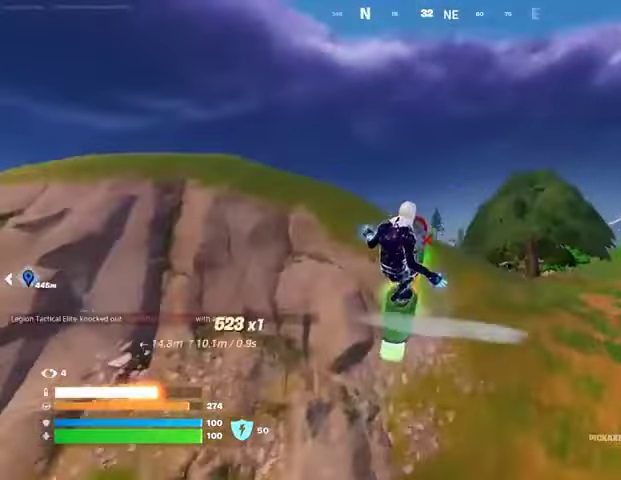
{"buttons": ["L3"], "left_stick": "up-left", "right_stick": "center", "events": []}
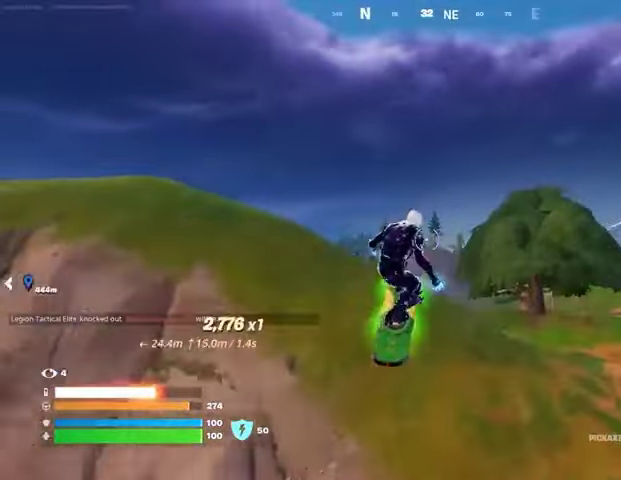
{"buttons": [], "left_stick": "center", "right_stick": "center", "events": [[133, "L3", "up"], [400, "left_stick", "center"]]}
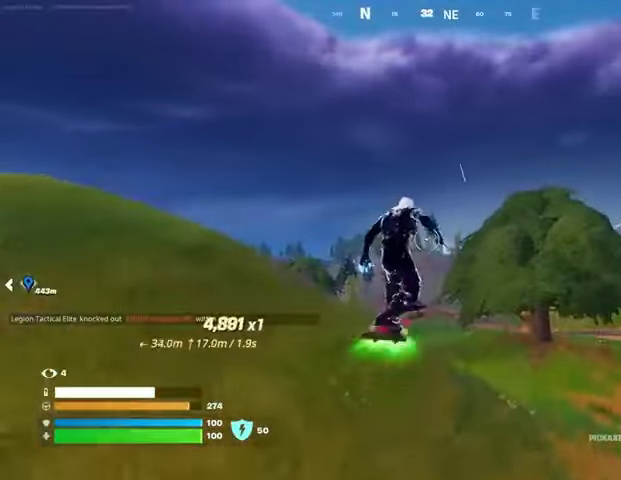
{"buttons": [], "left_stick": "down", "right_stick": "center", "events": [[500, "left_stick", "down"]]}
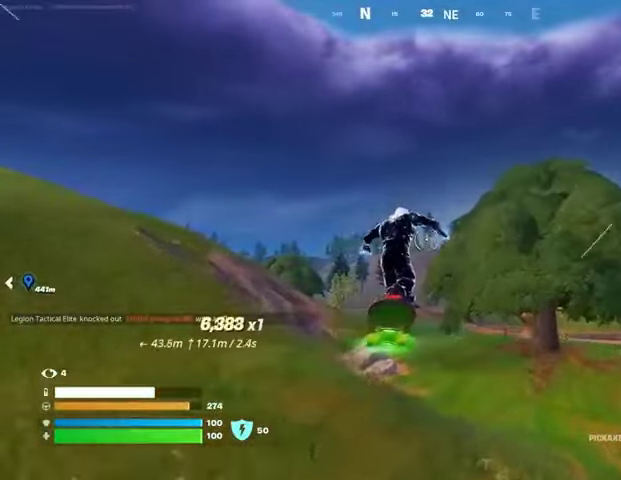
{"buttons": [], "left_stick": "center", "right_stick": "center", "events": [[100, "left_stick", "center"], [300, "left_stick", "down"], [433, "left_stick", "center"]]}
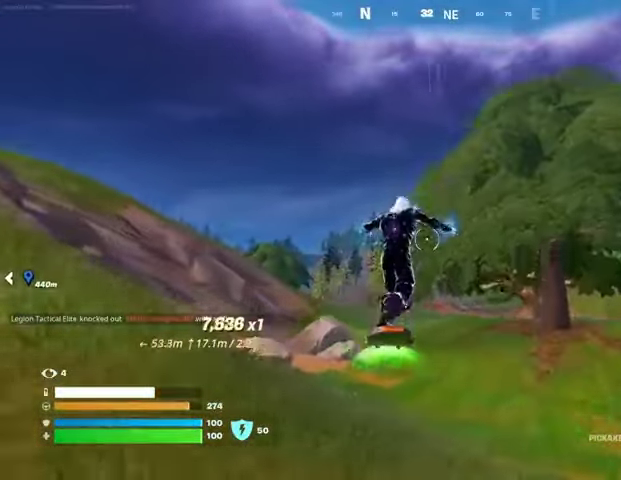
{"buttons": [], "left_stick": "up", "right_stick": "center", "events": [[300, "left_stick", "up"]]}
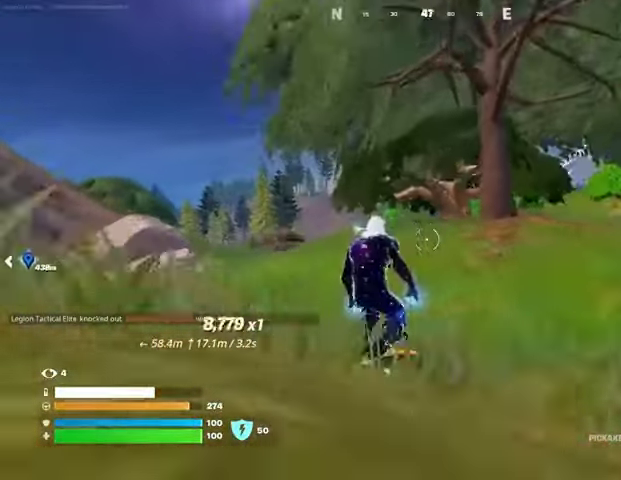
{"buttons": [], "left_stick": "up", "right_stick": "center", "events": []}
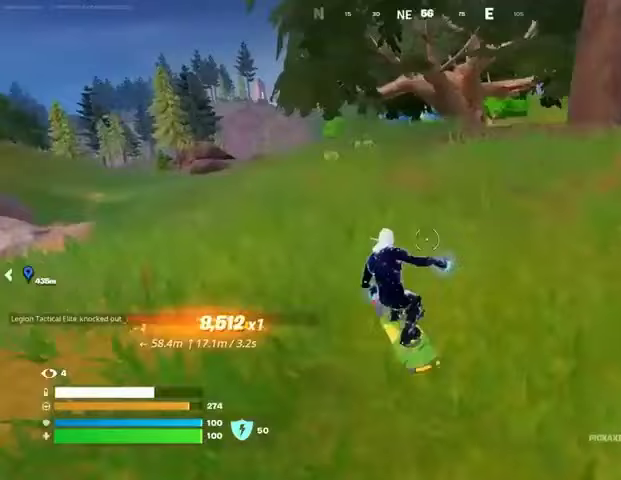
{"buttons": [], "left_stick": "up", "right_stick": "center", "events": []}
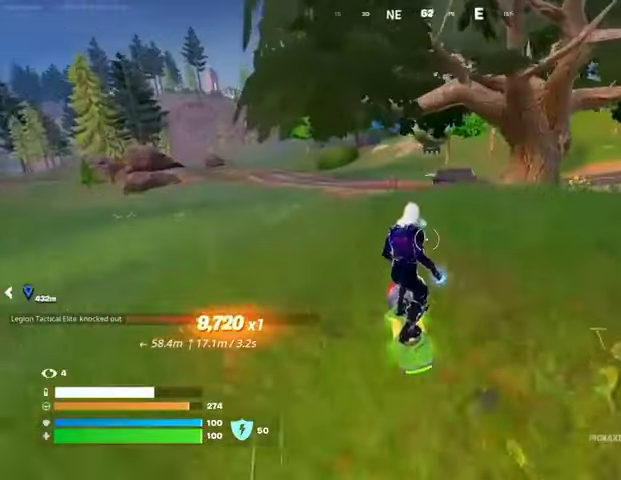
{"buttons": [], "left_stick": "up", "right_stick": "center", "events": []}
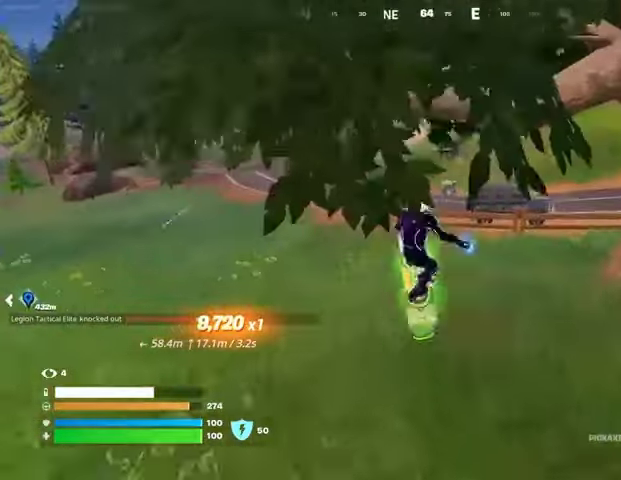
{"buttons": [], "left_stick": "up", "right_stick": "center", "events": [[267, "left_stick", "up-left"], [433, "left_stick", "up"]]}
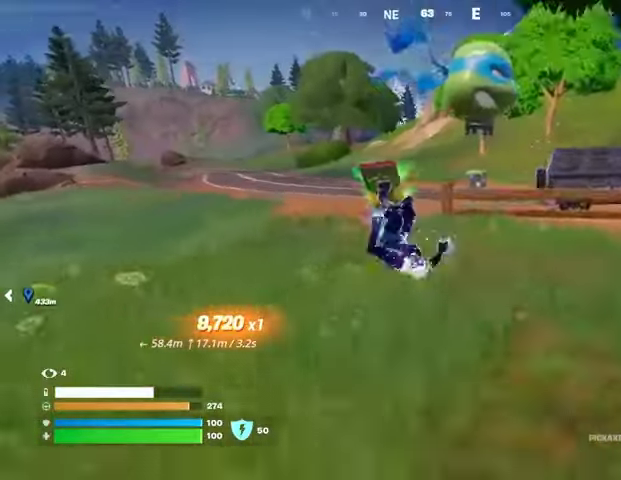
{"buttons": [], "left_stick": "up-right", "right_stick": "right", "events": [[267, "left_stick", "up-right"], [367, "right_stick", "right"]]}
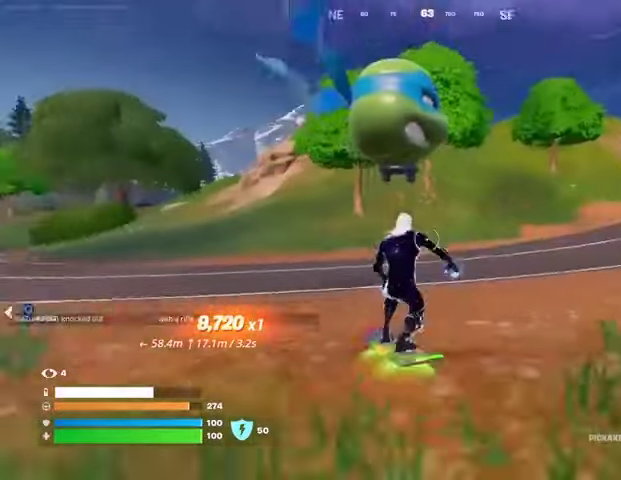
{"buttons": ["SQUARE"], "left_stick": "down", "right_stick": "center", "events": [[100, "right_stick", "center"], [167, "SQUARE", "down"], [167, "left_stick", "down-right"], [400, "left_stick", "down"]]}
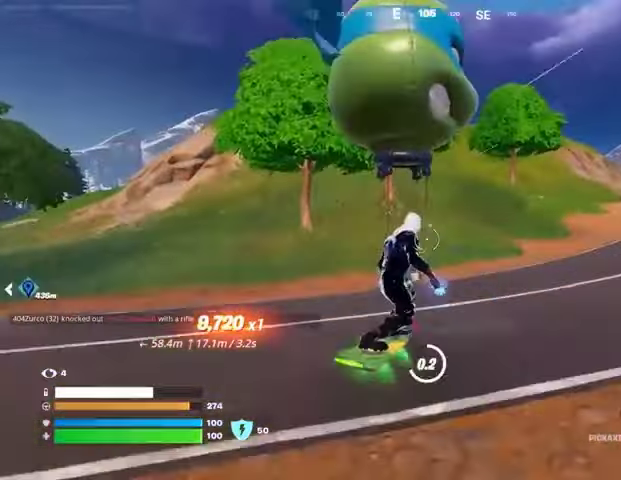
{"buttons": [], "left_stick": "up", "right_stick": "center", "events": [[200, "left_stick", "up"], [233, "SQUARE", "up"], [267, "L3", "down"], [367, "L3", "up"]]}
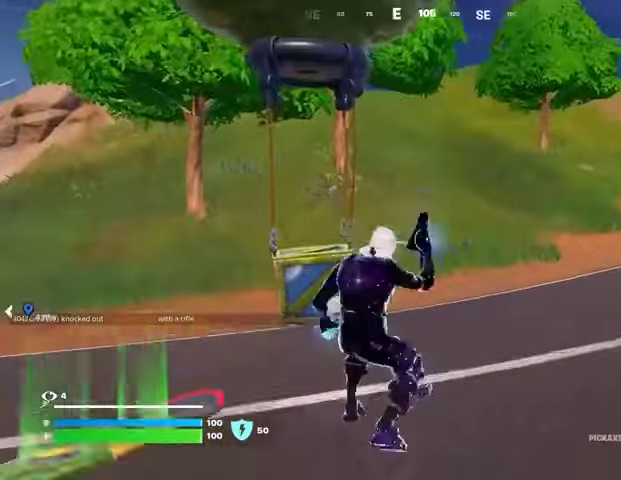
{"buttons": ["SQUARE"], "left_stick": "up-right", "right_stick": "center", "events": [[100, "R3", "down"], [100, "right_stick", "down"], [200, "R3", "up"], [200, "left_stick", "center"], [200, "right_stick", "down-left"], [300, "R3", "down"], [300, "right_stick", "center"], [333, "left_stick", "up-right"], [367, "R3", "up"], [467, "SQUARE", "down"]]}
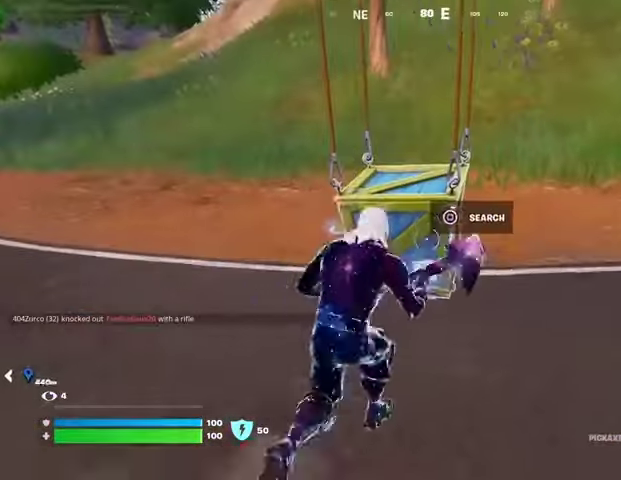
{"buttons": [], "left_stick": "up-left", "right_stick": "center", "events": [[33, "SQUARE", "up"], [167, "left_stick", "up"], [500, "left_stick", "up-left"]]}